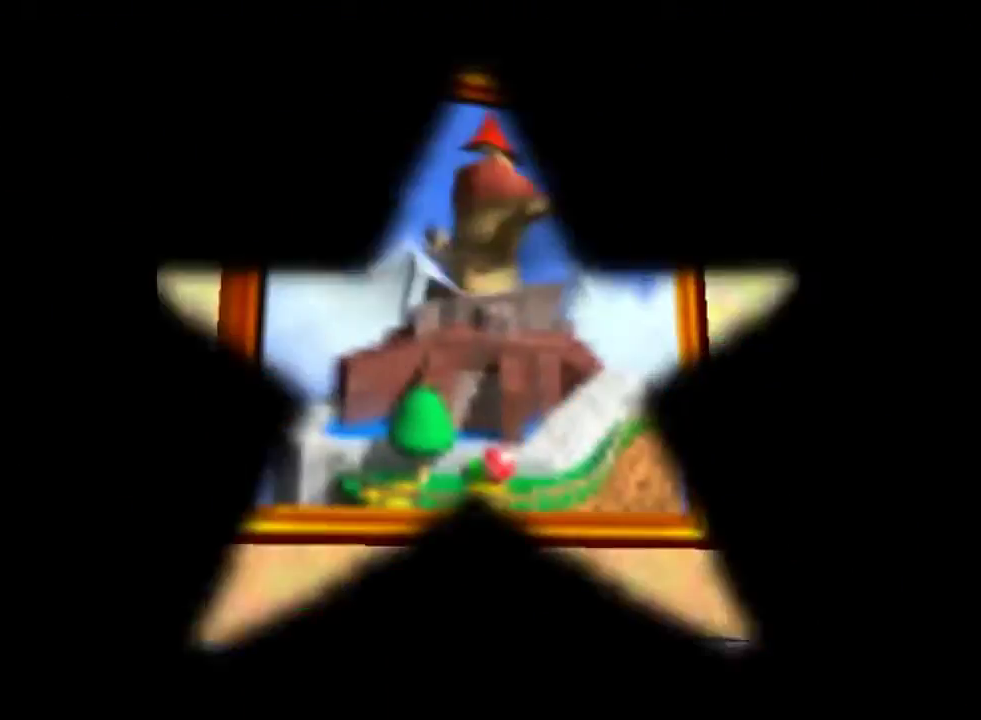
Gameplay with a controller (Nintendo layout); each line is a JSON object with the inputs held at the frame after it. "events" lists button and stick changes between this image and that frame as [ms after this image, input, new state], when the widget could be followed in between. This overlay highlights the sticks when they move; stick clicks (L3) are not distinguishable. Not read: A L3 R3.
{"buttons": [], "left_stick": "center", "events": []}
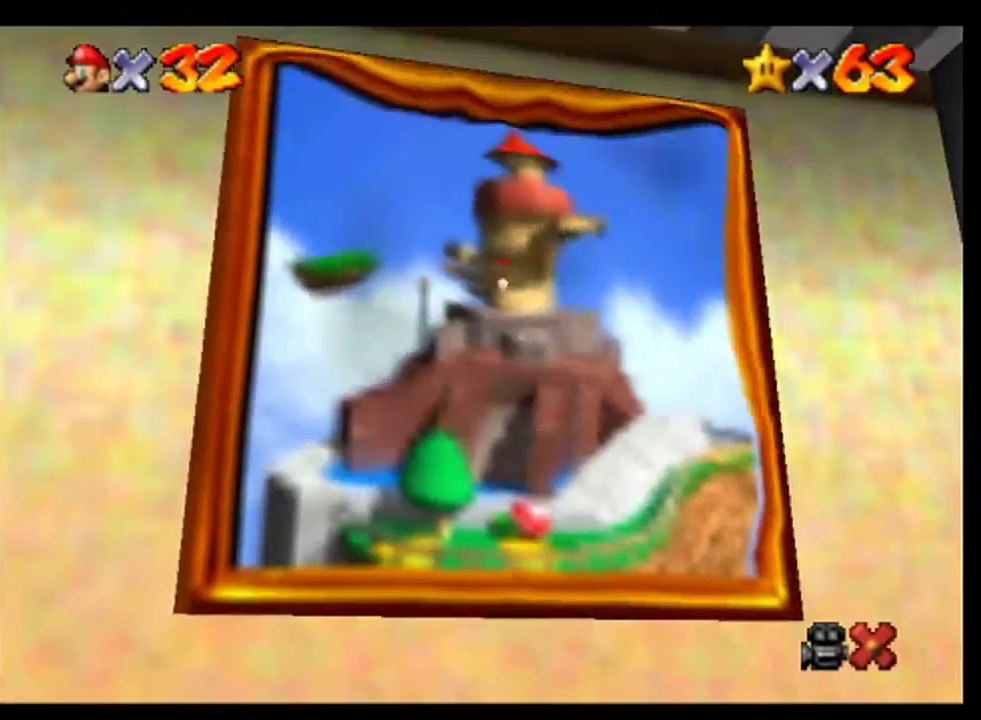
{"buttons": [], "left_stick": "center", "events": []}
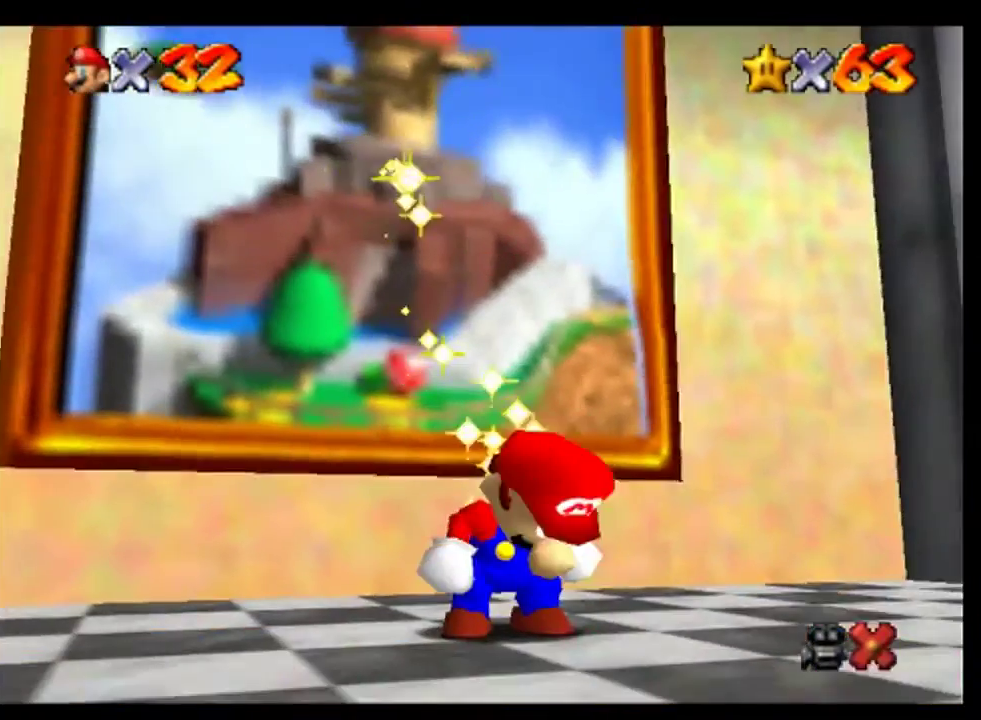
{"buttons": [], "left_stick": "center", "events": []}
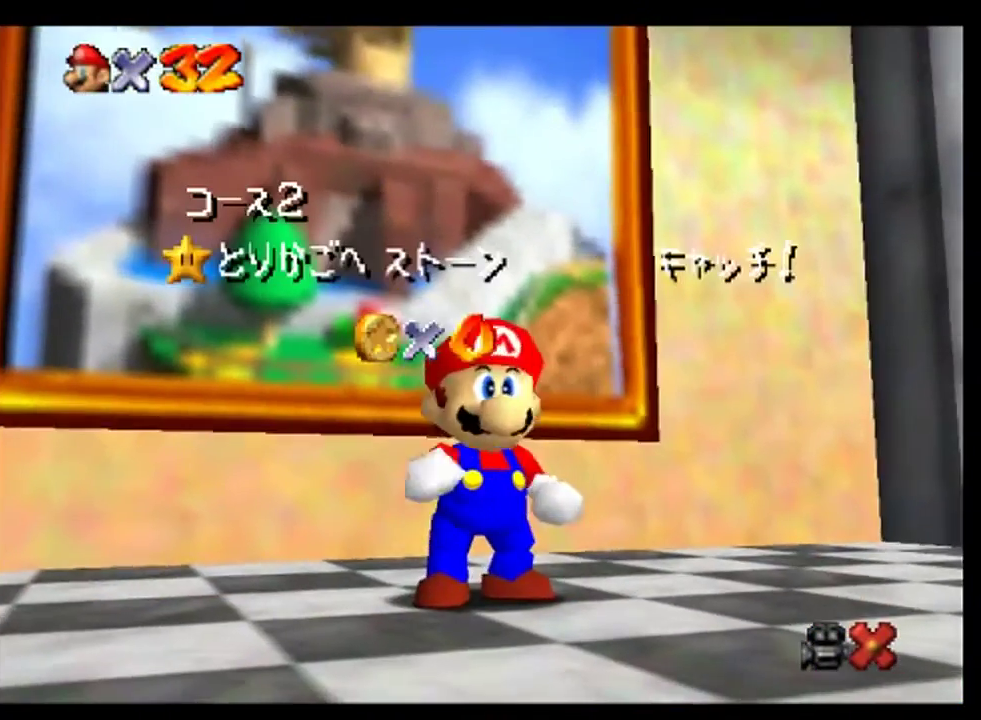
{"buttons": [], "left_stick": "center", "events": [[233, "left_stick", "left"], [400, "left_stick", "center"]]}
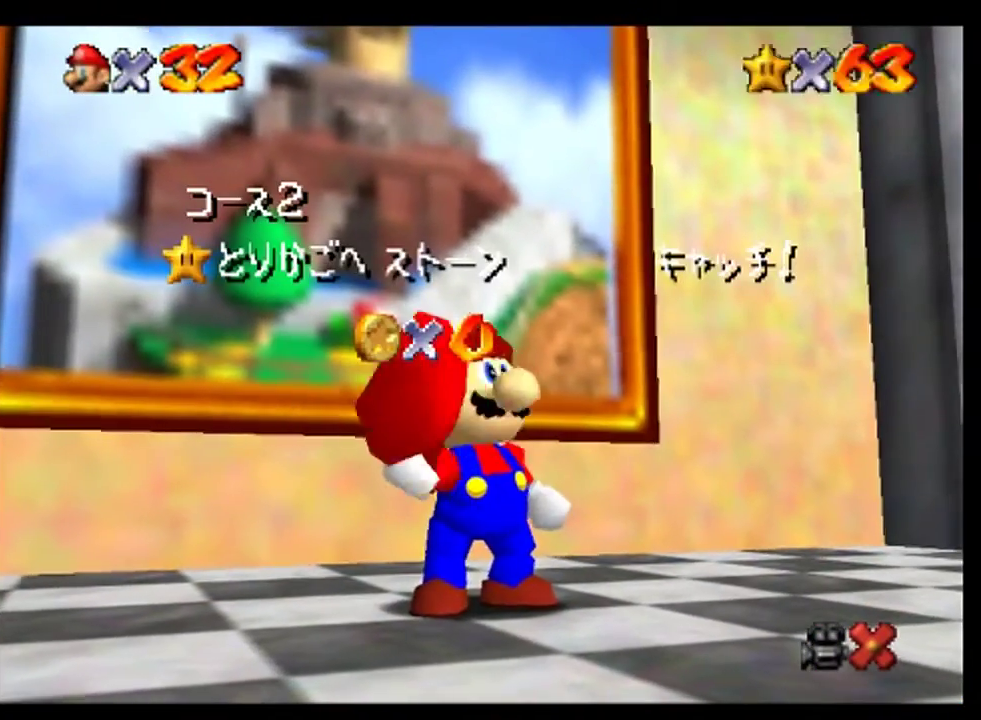
{"buttons": [], "left_stick": "center", "events": []}
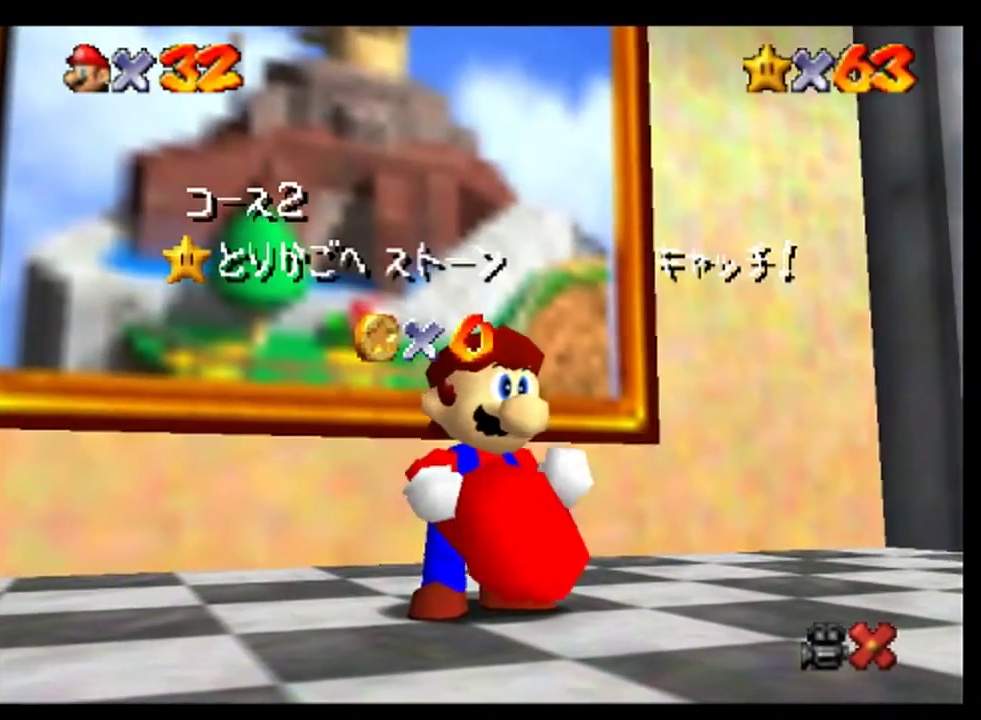
{"buttons": [], "left_stick": "center", "events": []}
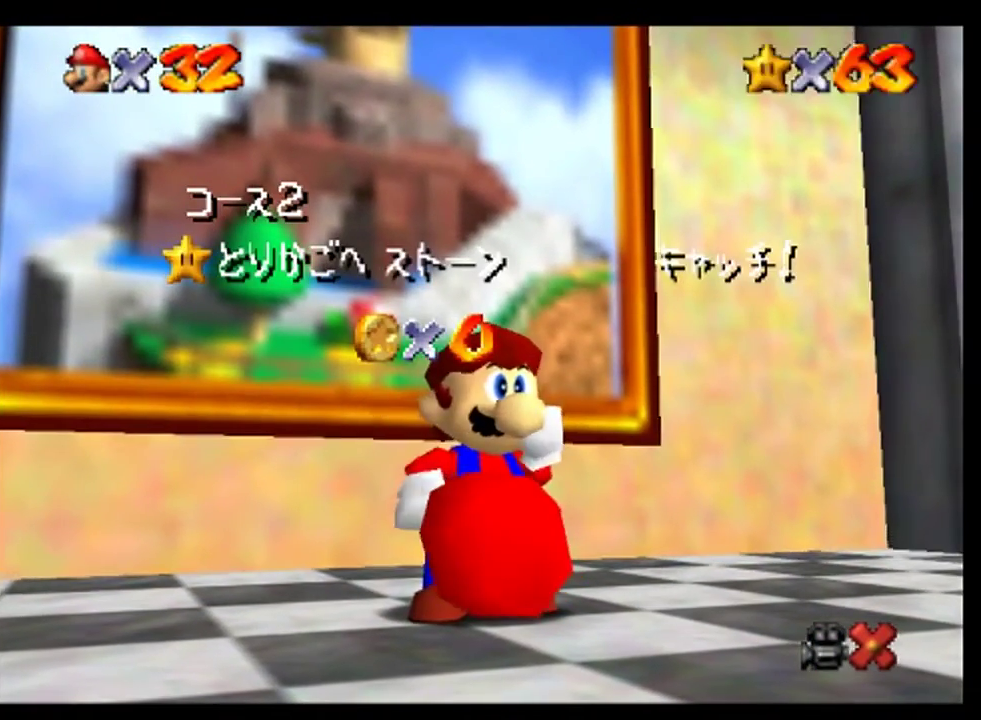
{"buttons": [], "left_stick": "center", "events": []}
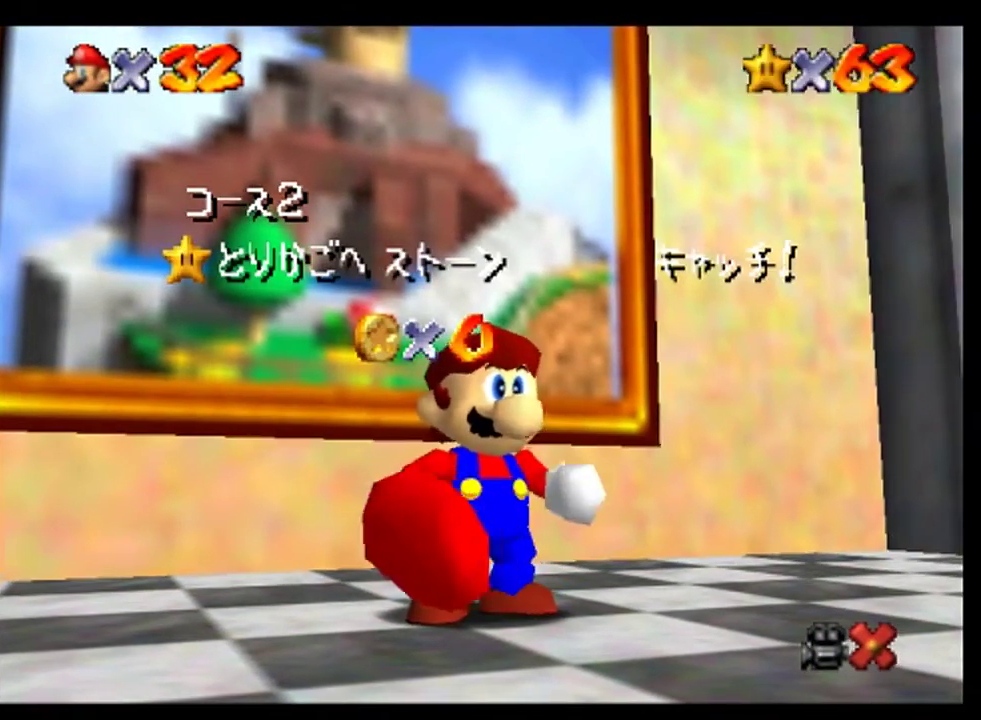
{"buttons": [], "left_stick": "center", "events": []}
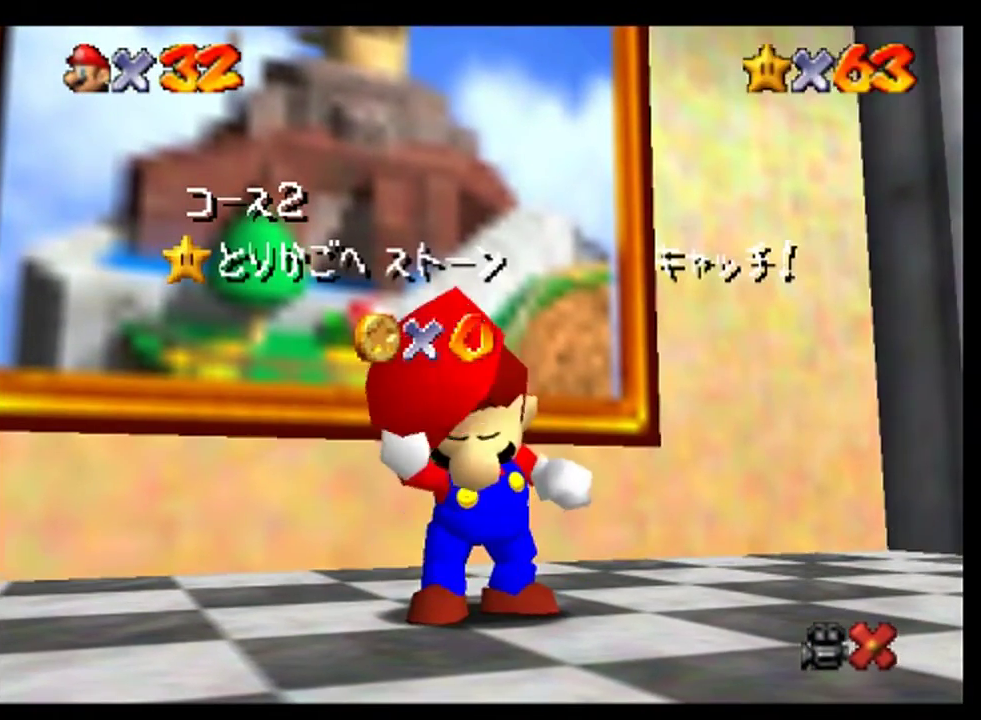
{"buttons": [], "left_stick": "center", "events": []}
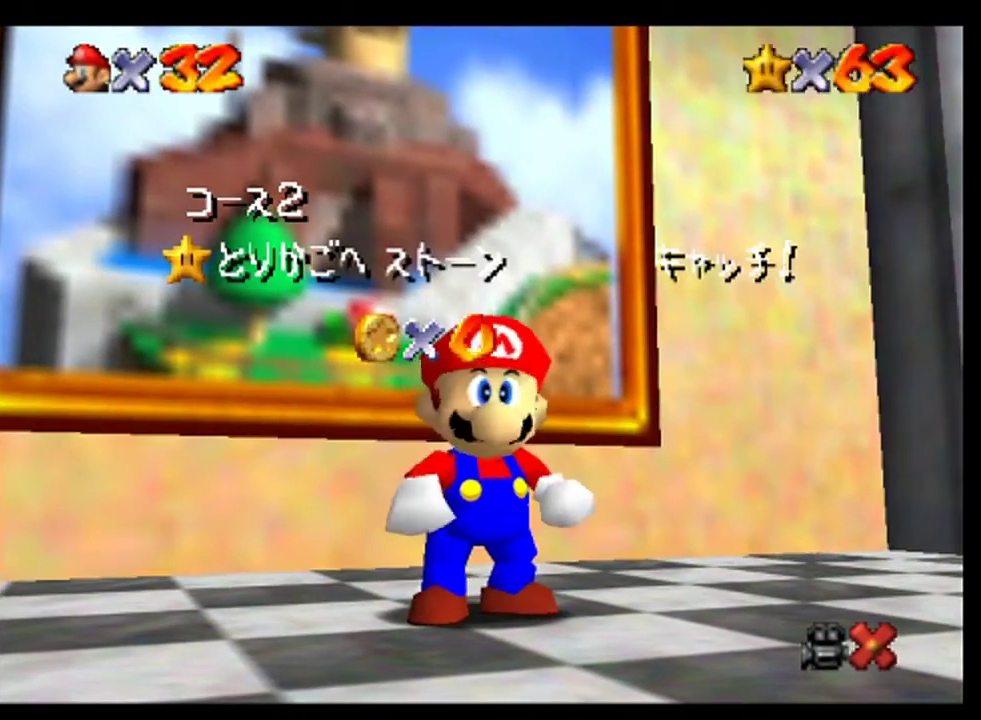
{"buttons": [], "left_stick": "center", "events": []}
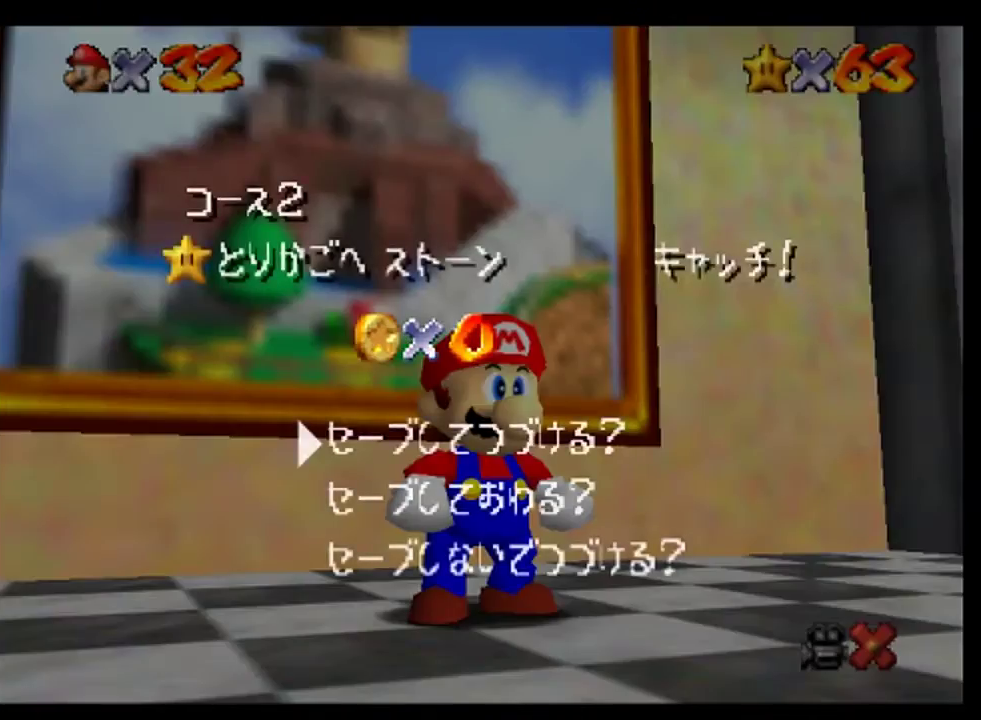
{"buttons": [], "left_stick": "center", "events": []}
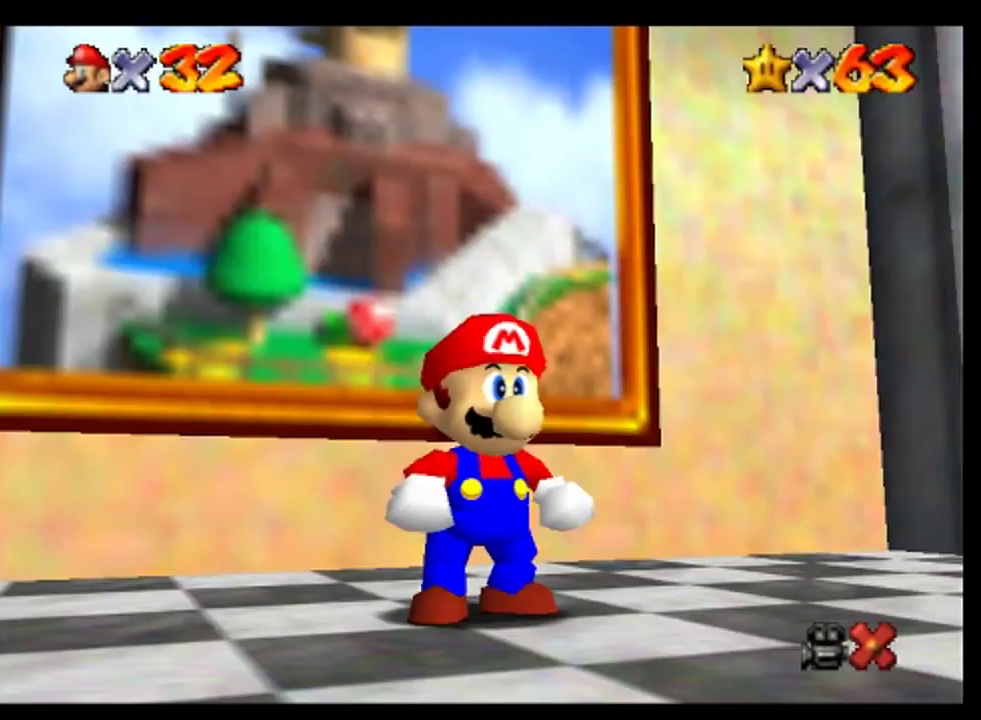
{"buttons": [], "left_stick": "up", "events": [[33, "left_stick", "up"], [267, "left_stick", "up-left"], [433, "left_stick", "up"]]}
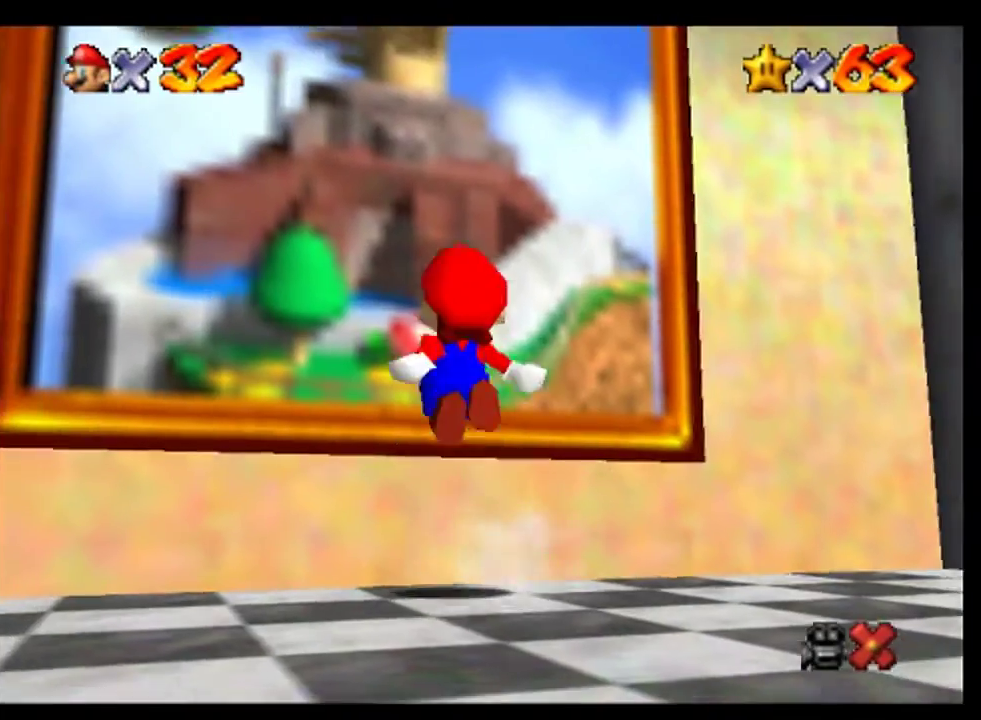
{"buttons": [], "left_stick": "up", "events": []}
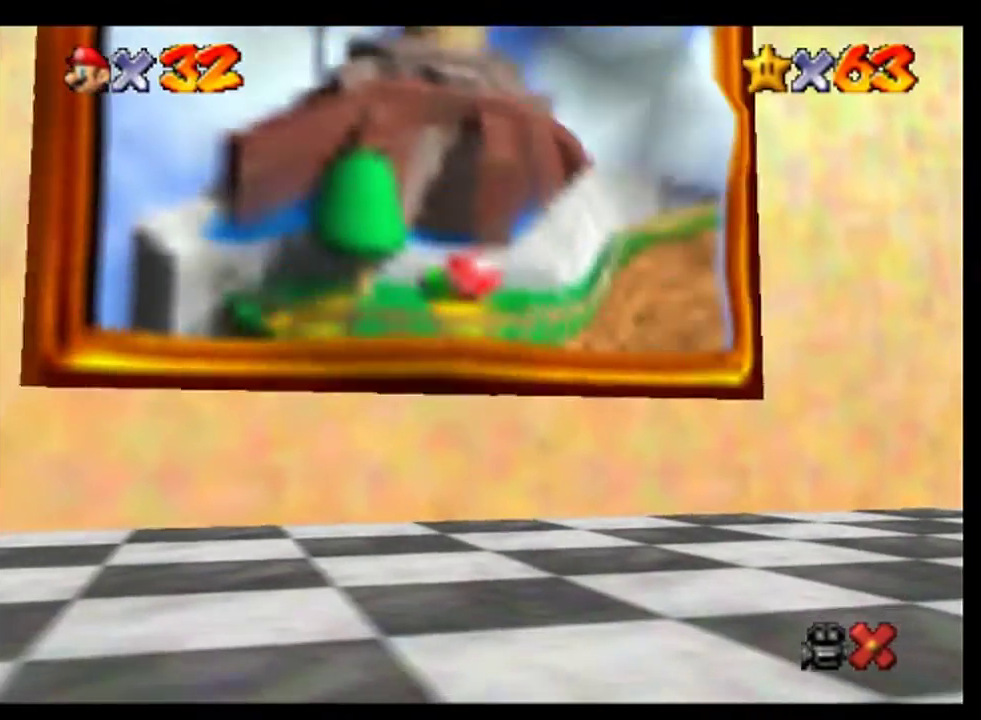
{"buttons": [], "left_stick": "center", "events": [[200, "left_stick", "center"]]}
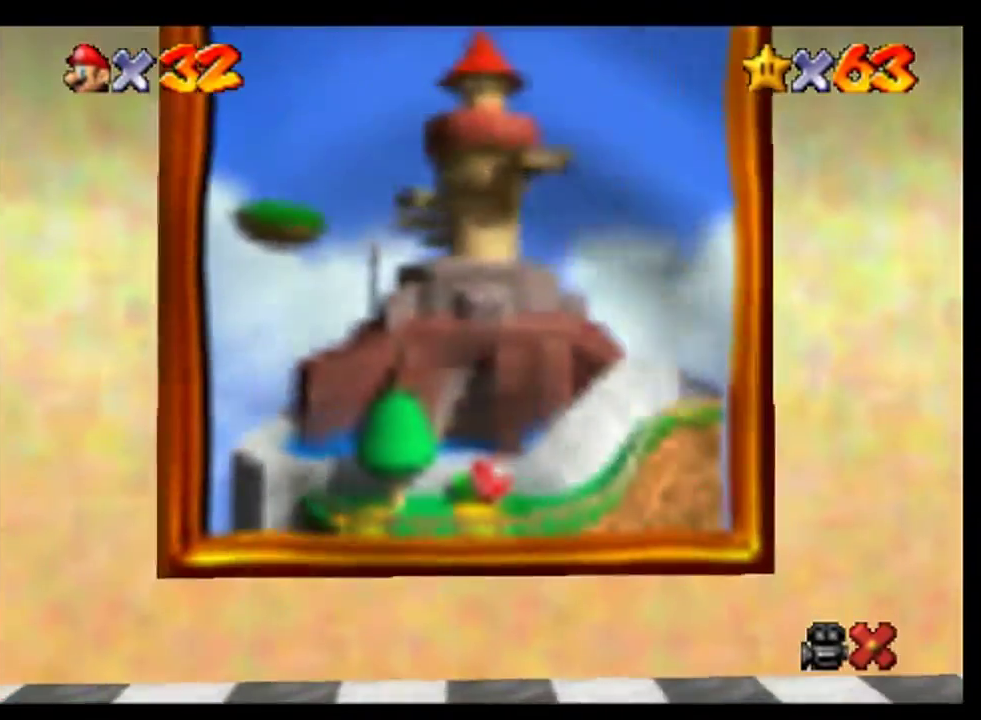
{"buttons": [], "left_stick": "center", "events": []}
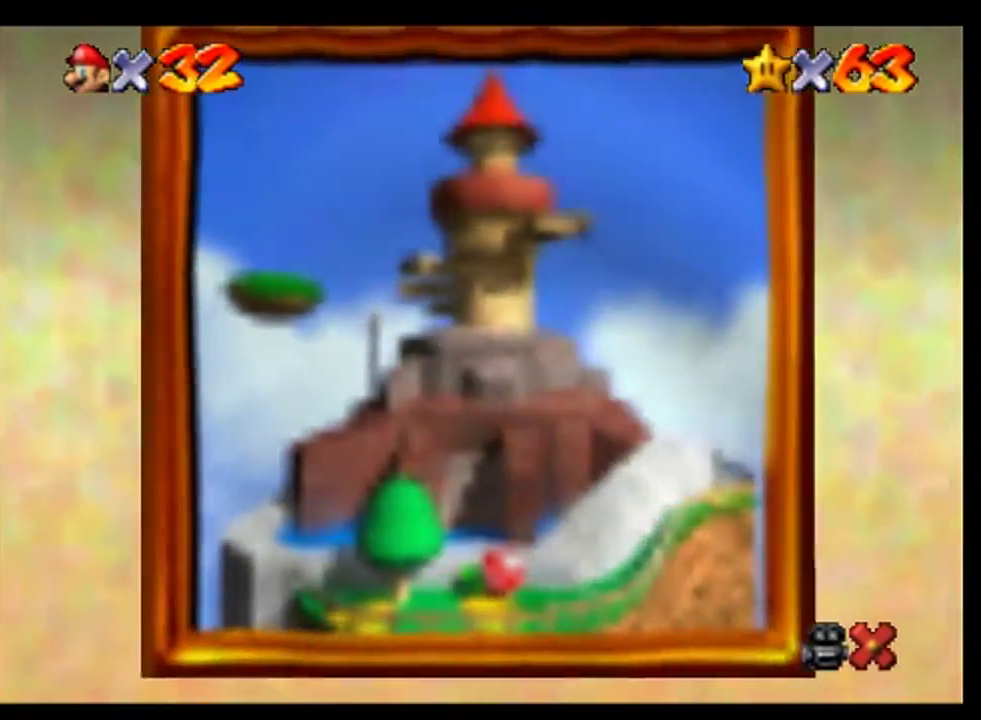
{"buttons": [], "left_stick": "center", "events": []}
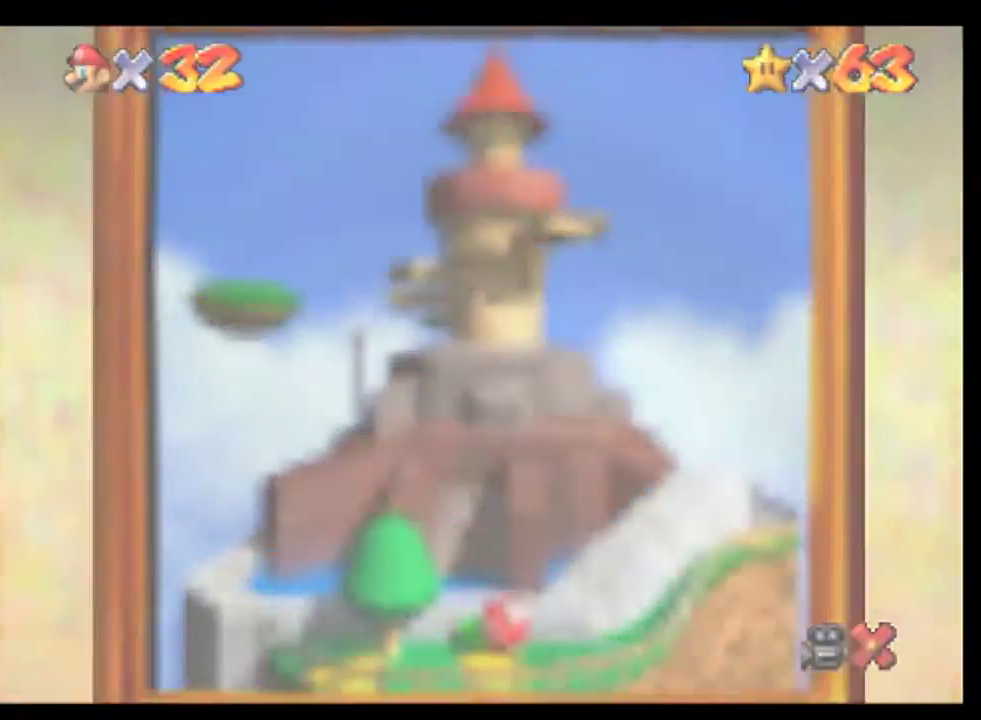
{"buttons": [], "left_stick": "center", "events": []}
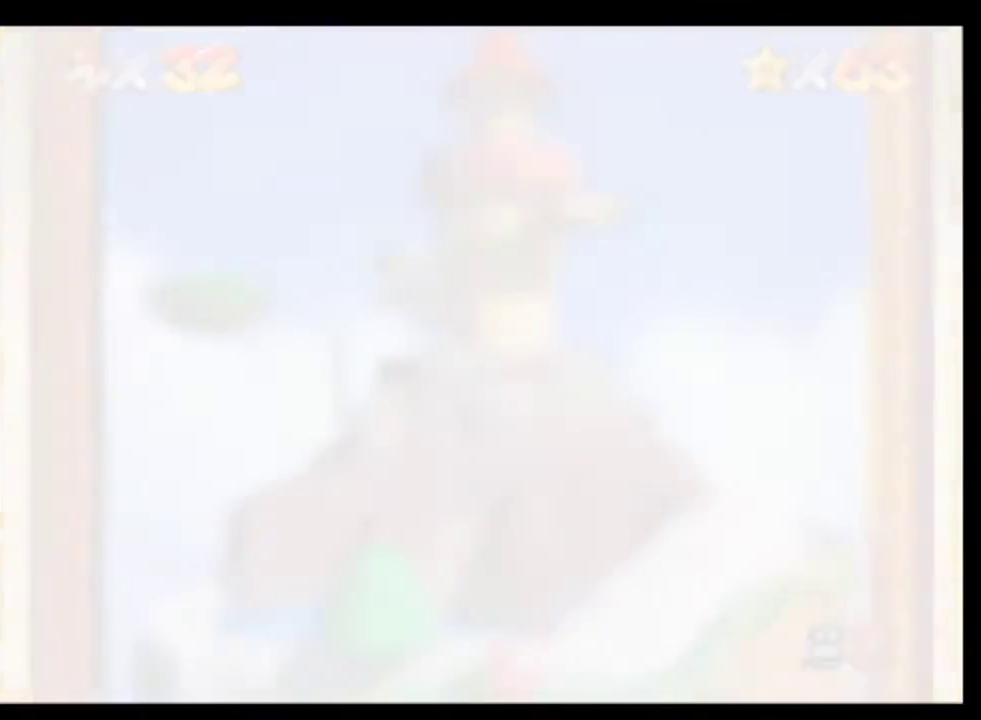
{"buttons": [], "left_stick": "center", "events": []}
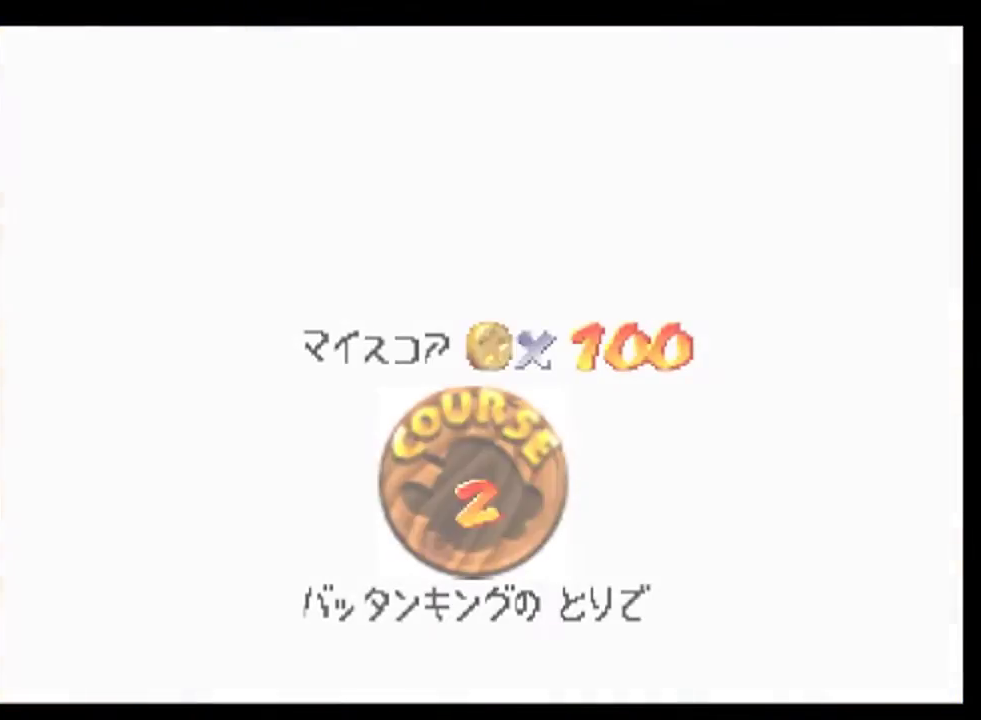
{"buttons": [], "left_stick": "center", "events": []}
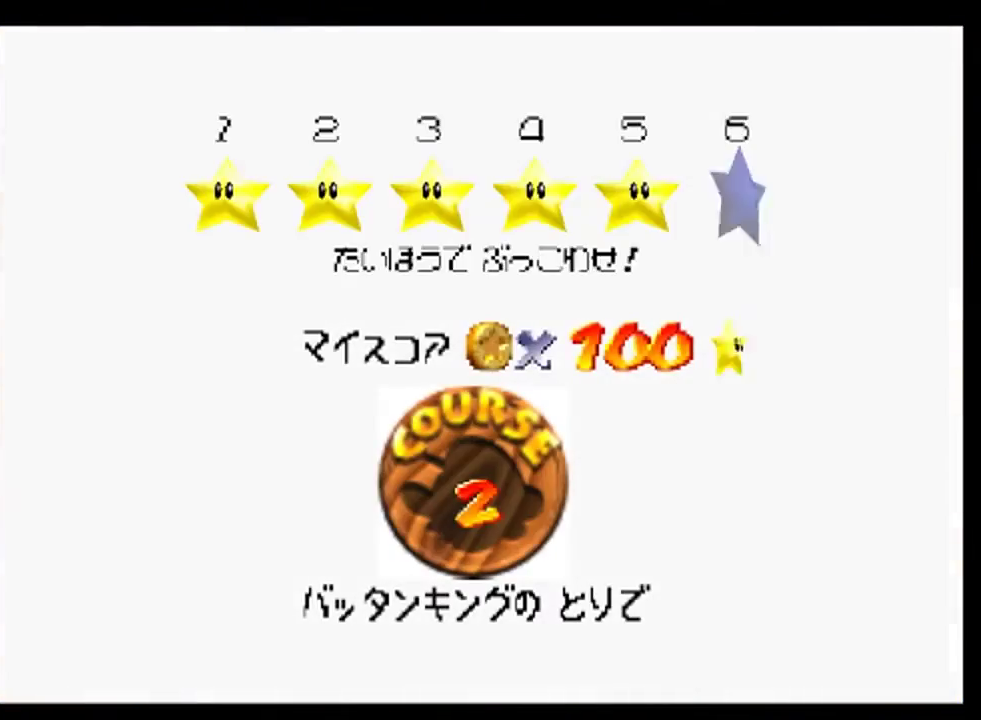
{"buttons": [], "left_stick": "center", "events": []}
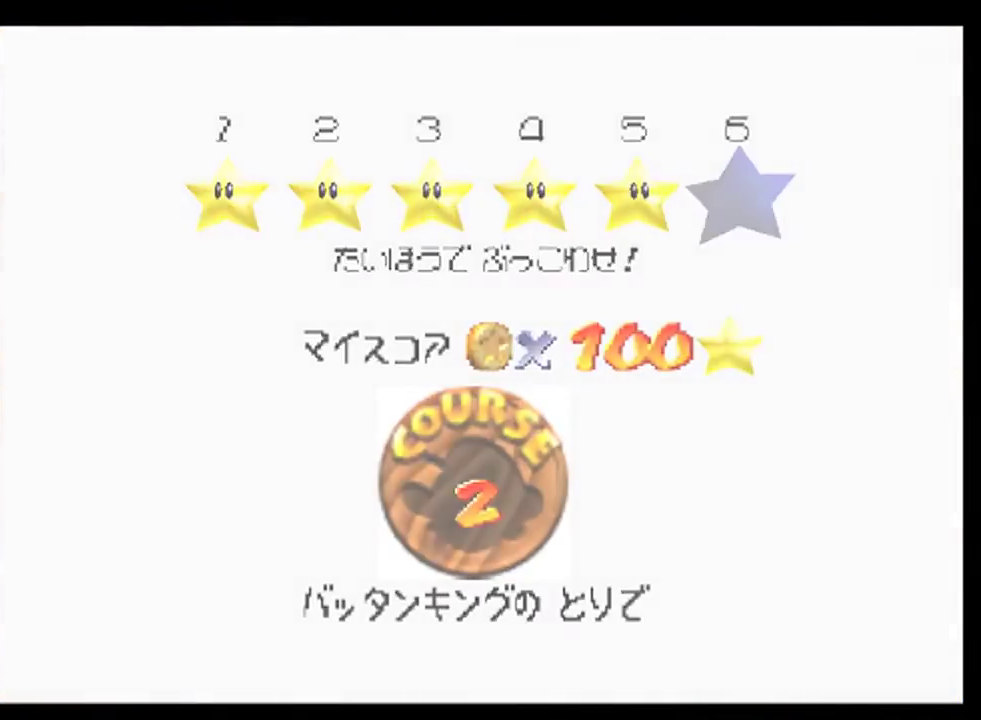
{"buttons": [], "left_stick": "center", "events": []}
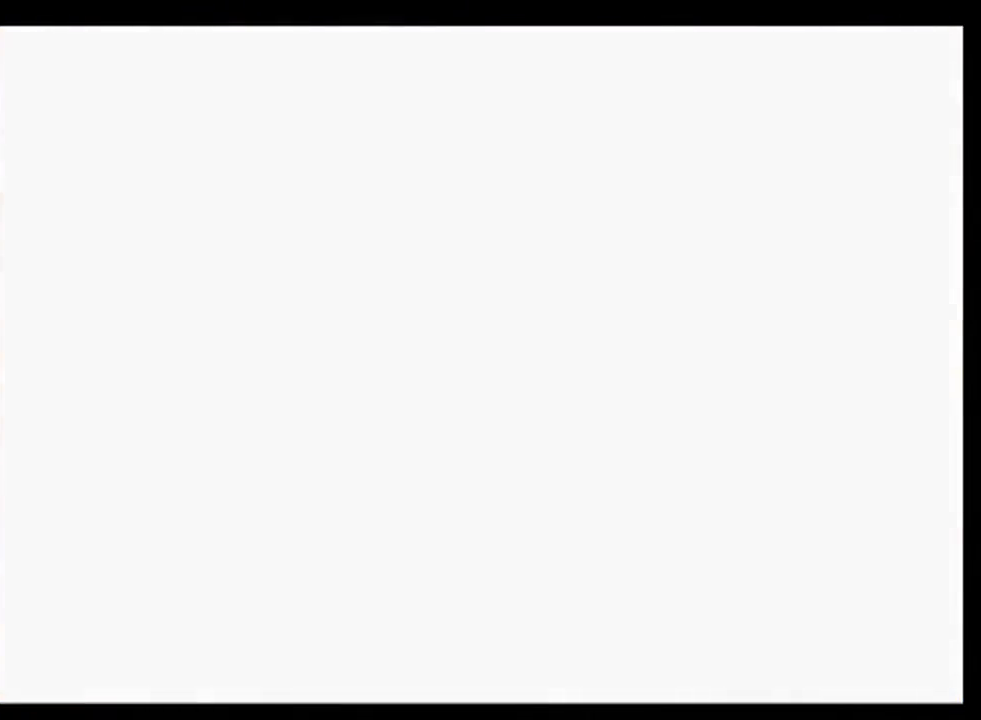
{"buttons": [], "left_stick": "center", "events": []}
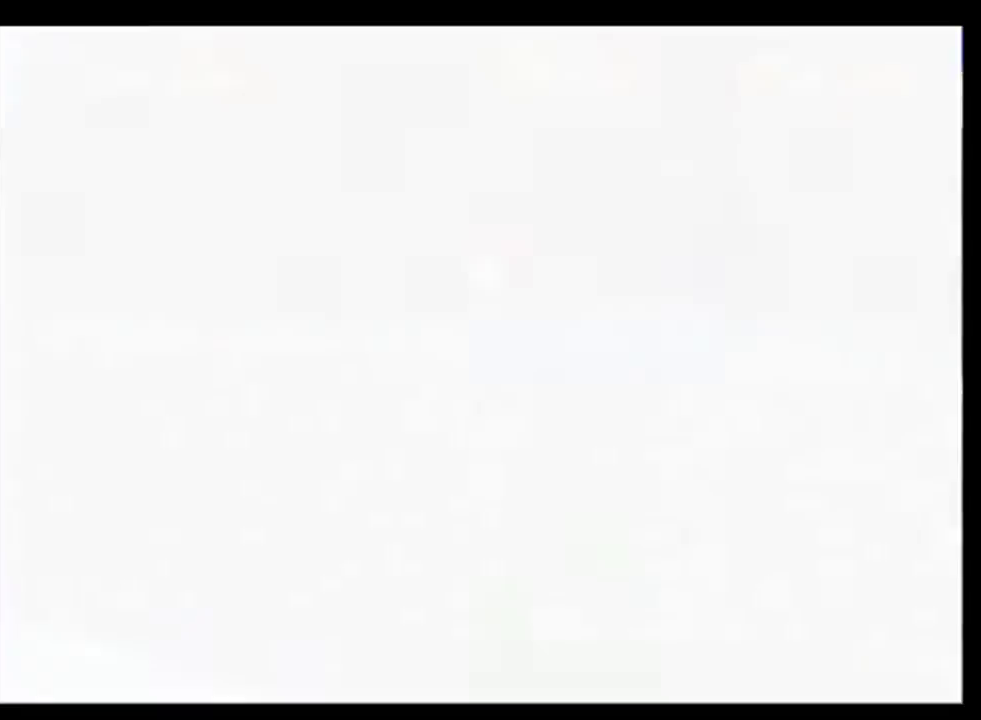
{"buttons": [], "left_stick": "center", "events": []}
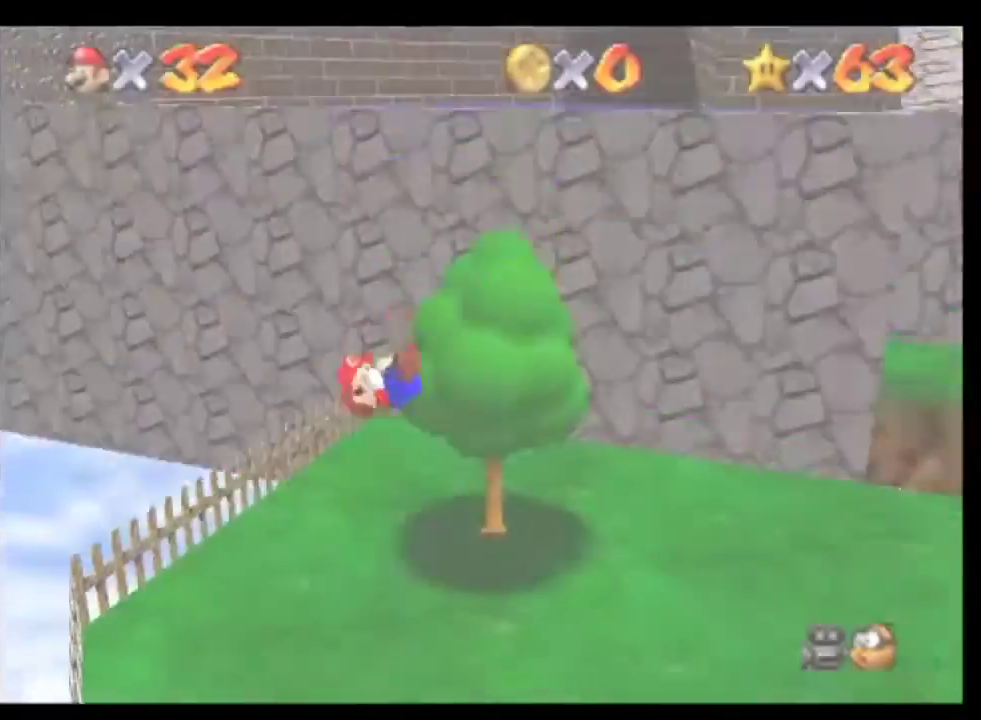
{"buttons": [], "left_stick": "up-left", "events": [[200, "C_DOWN", "down"], [233, "C_LEFT", "down"], [267, "C_DOWN", "up"], [300, "C_LEFT", "up"], [467, "left_stick", "up-left"]]}
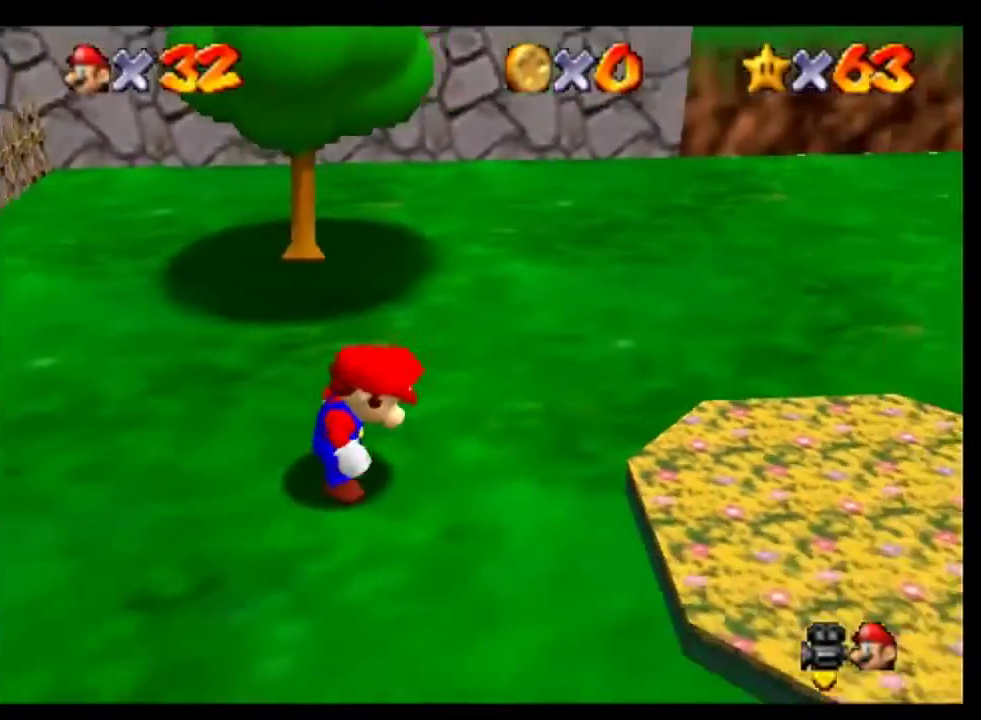
{"buttons": [], "left_stick": "up-left", "events": []}
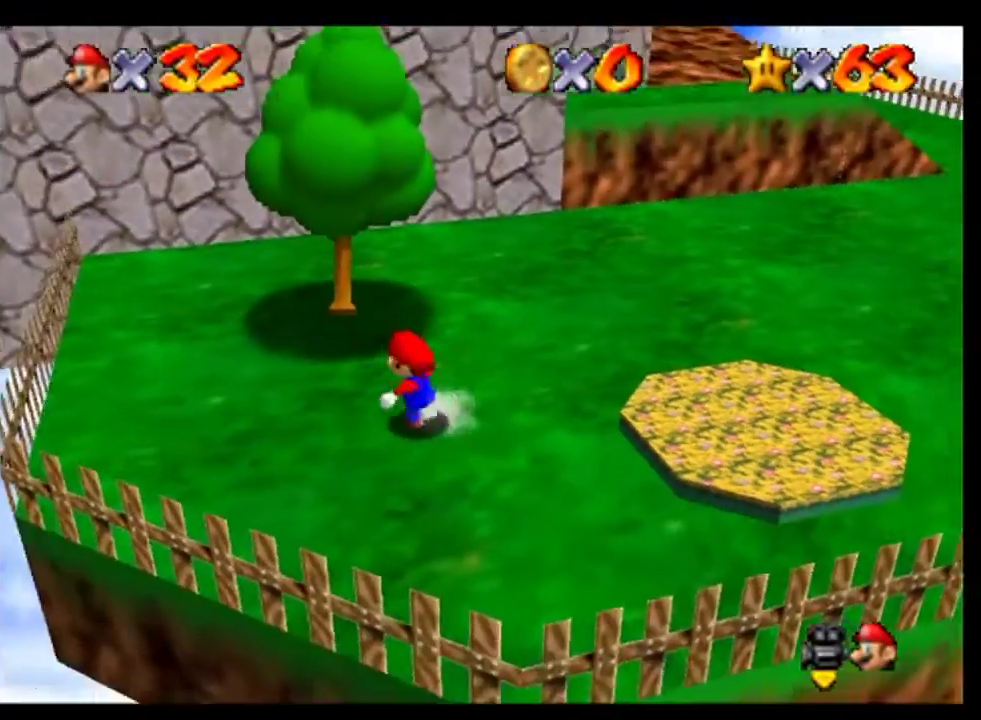
{"buttons": [], "left_stick": "up-left", "events": [[167, "left_stick", "up"], [400, "left_stick", "up-left"]]}